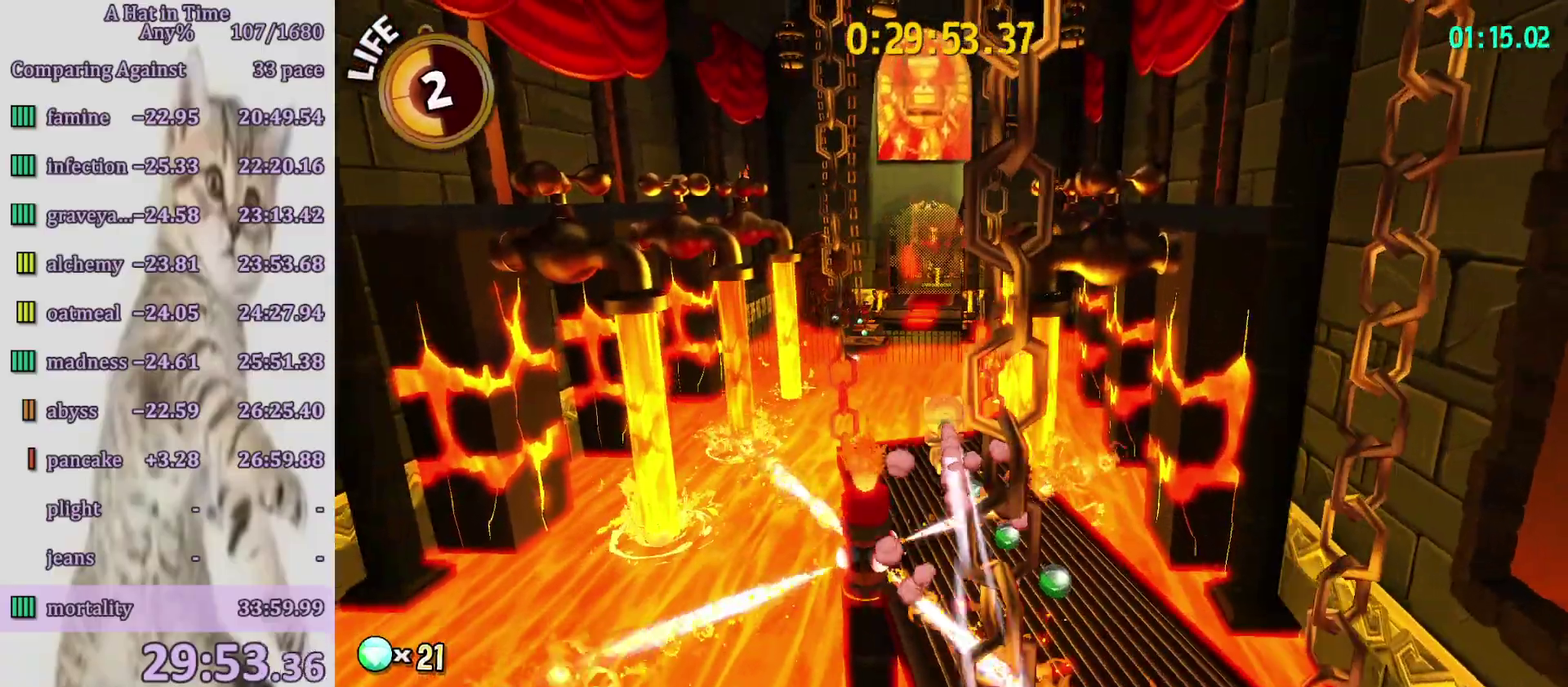
Gameplay with a controller (PlayStation layout); each line is a JSON object with the inputs held at the frame after it. "events" lists button and stick changes between this image and that frame as [ms after this image, input, new state], when the widget could be followed in between. Not read: L3 R3.
{"buttons": ["L2"], "left_stick": "up", "right_stick": "center", "events": [[67, "L2", "down"], [67, "right_stick", "left"], [183, "right_stick", "center"]]}
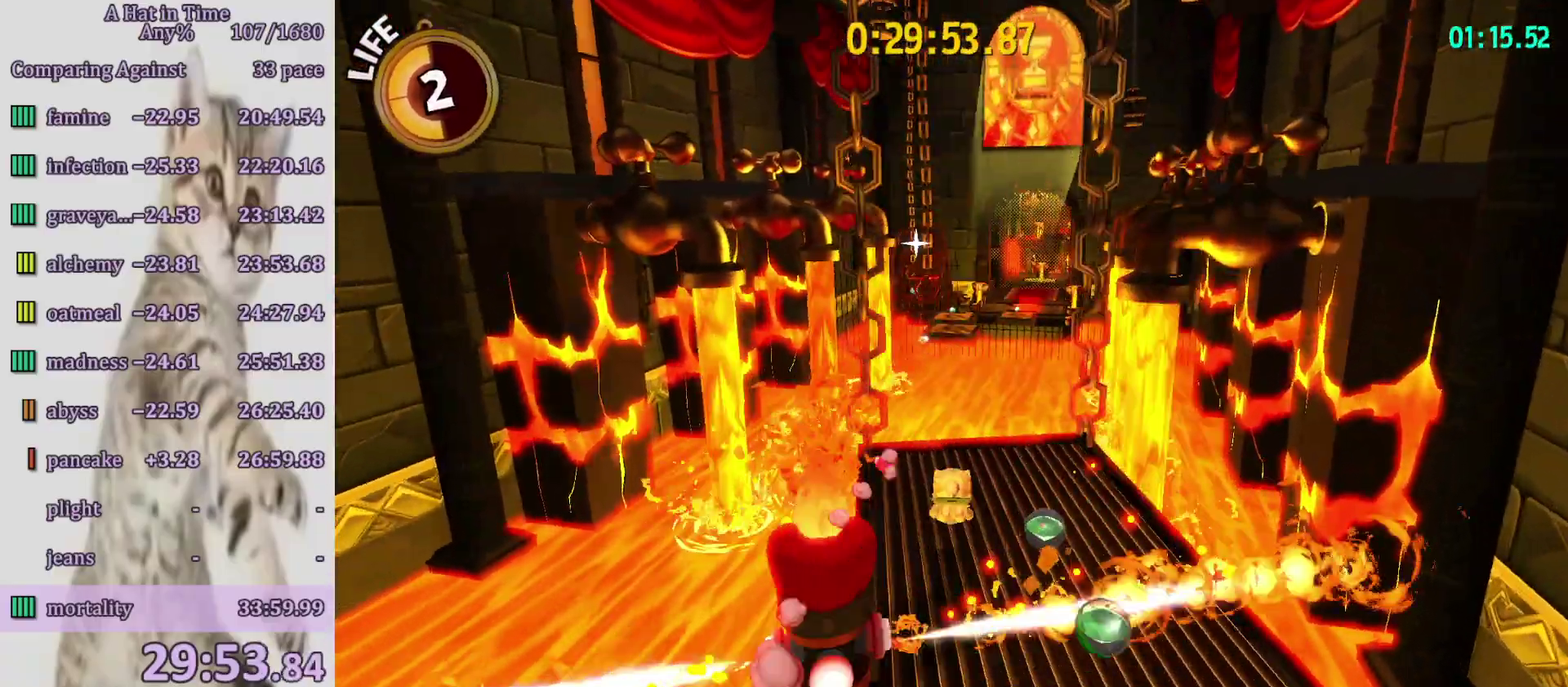
{"buttons": ["SQUARE", "L2"], "left_stick": "up", "right_stick": "center", "events": [[133, "R2", "down"], [183, "SQUARE", "down"], [300, "R2", "up"]]}
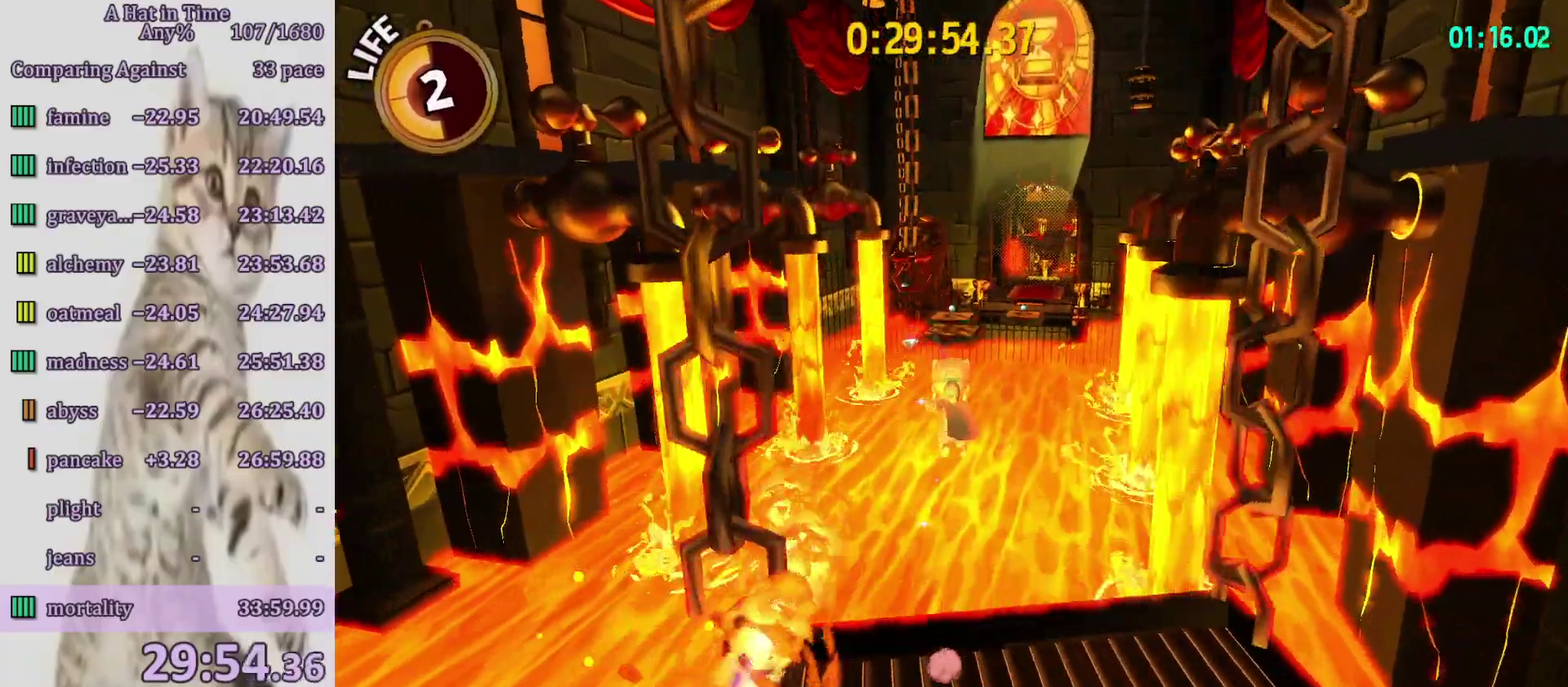
{"buttons": ["SQUARE", "L2"], "left_stick": "up", "right_stick": "center", "events": []}
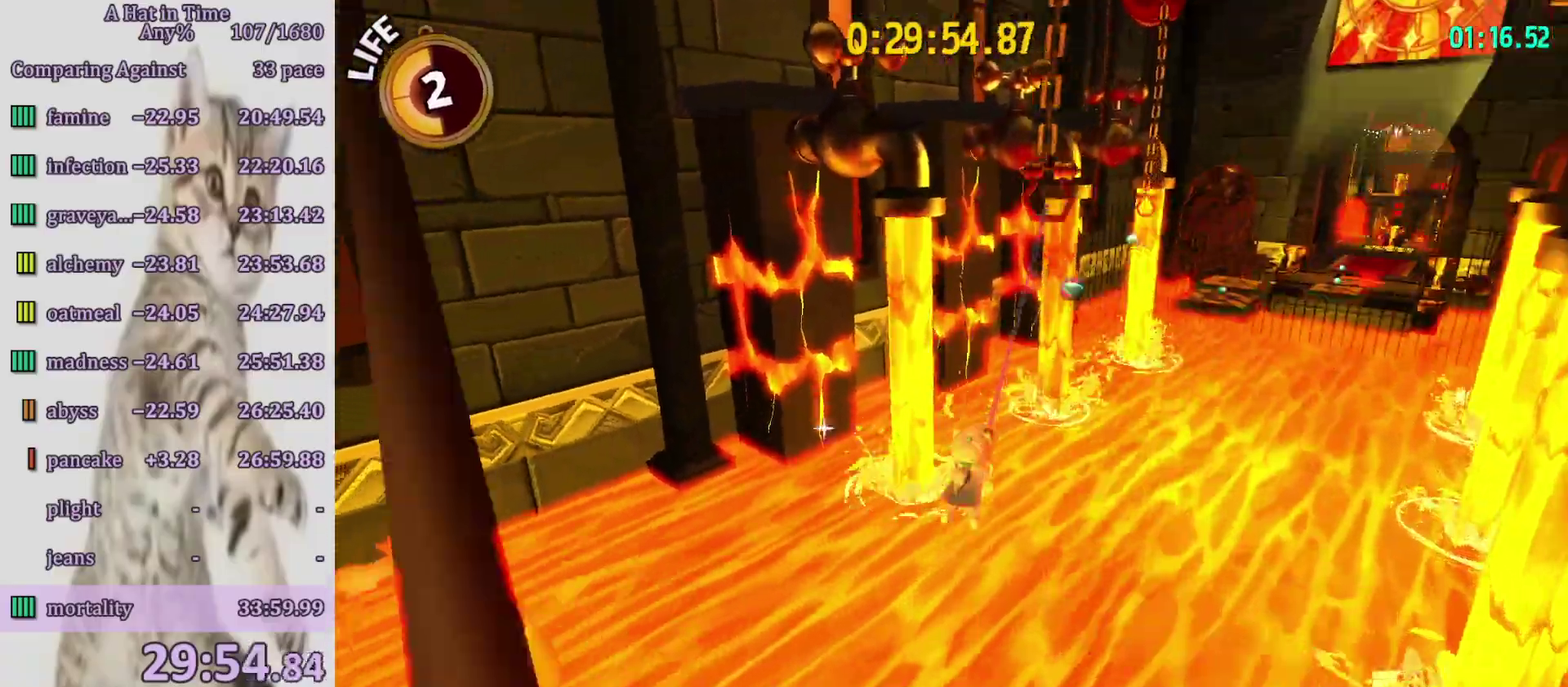
{"buttons": ["SQUARE", "L2", "R2"], "left_stick": "up", "right_stick": "center", "events": [[67, "left_stick", "up-right"], [267, "left_stick", "up"], [383, "R2", "down"], [383, "SQUARE", "up"], [467, "SQUARE", "down"]]}
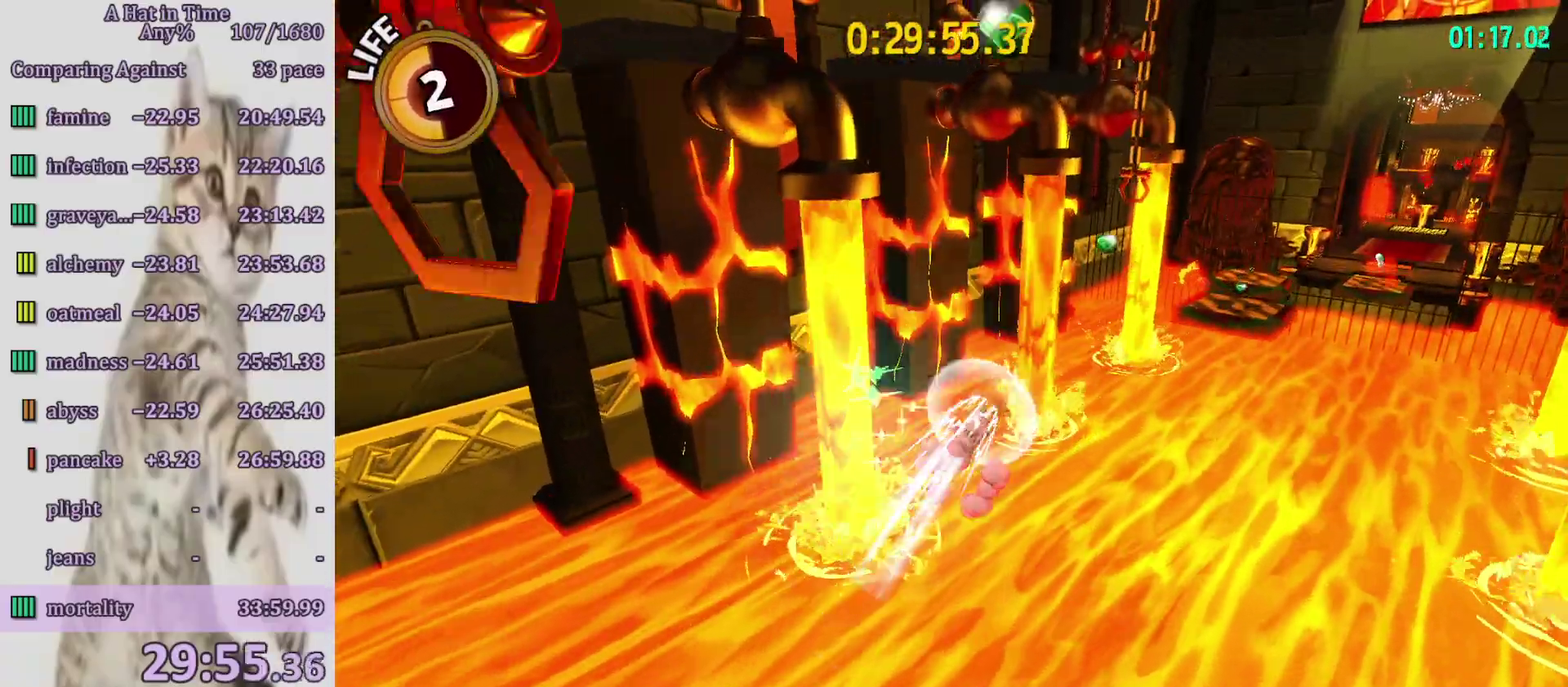
{"buttons": ["SQUARE", "L2", "R2"], "left_stick": "up", "right_stick": "center", "events": [[17, "left_stick", "up-right"], [83, "R2", "up"], [350, "left_stick", "up"], [417, "R2", "down"]]}
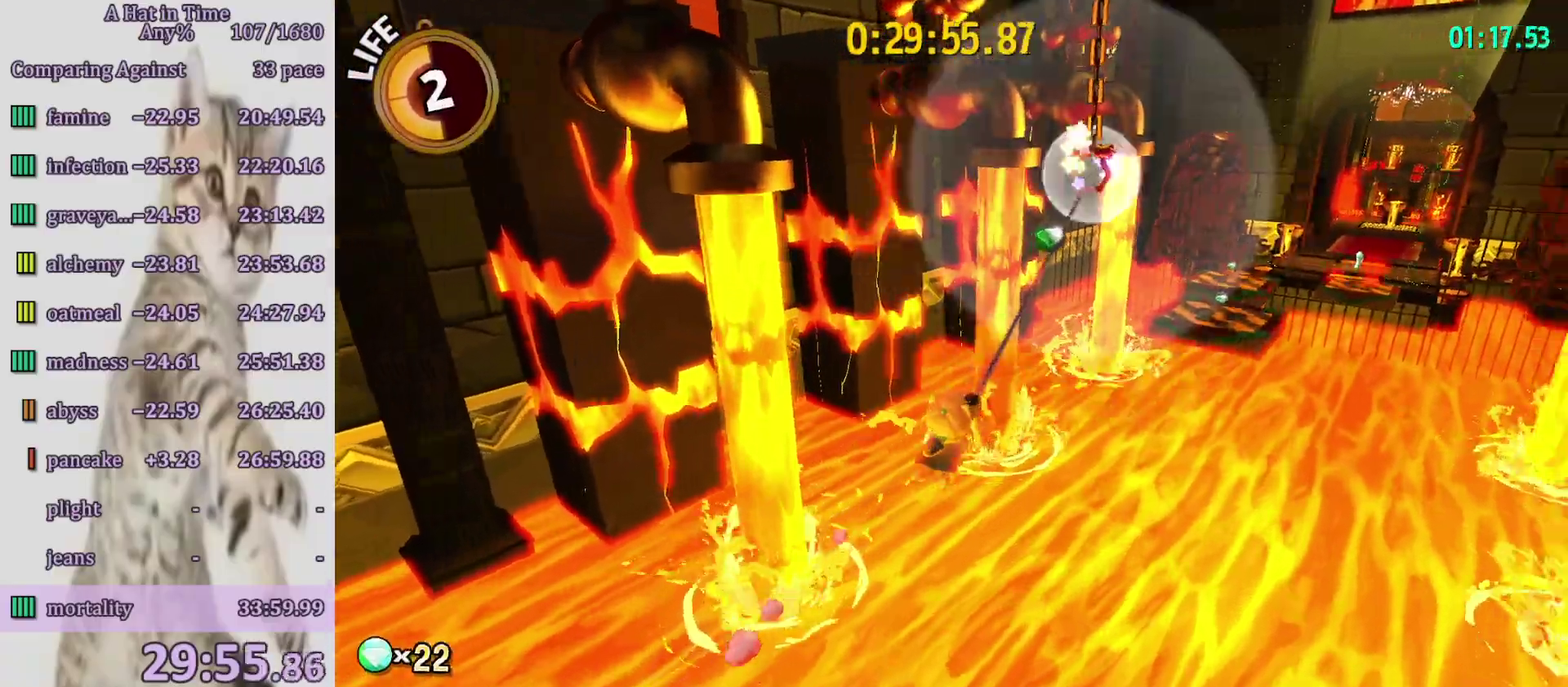
{"buttons": ["SQUARE", "L2"], "left_stick": "up", "right_stick": "center", "events": [[117, "R2", "up"]]}
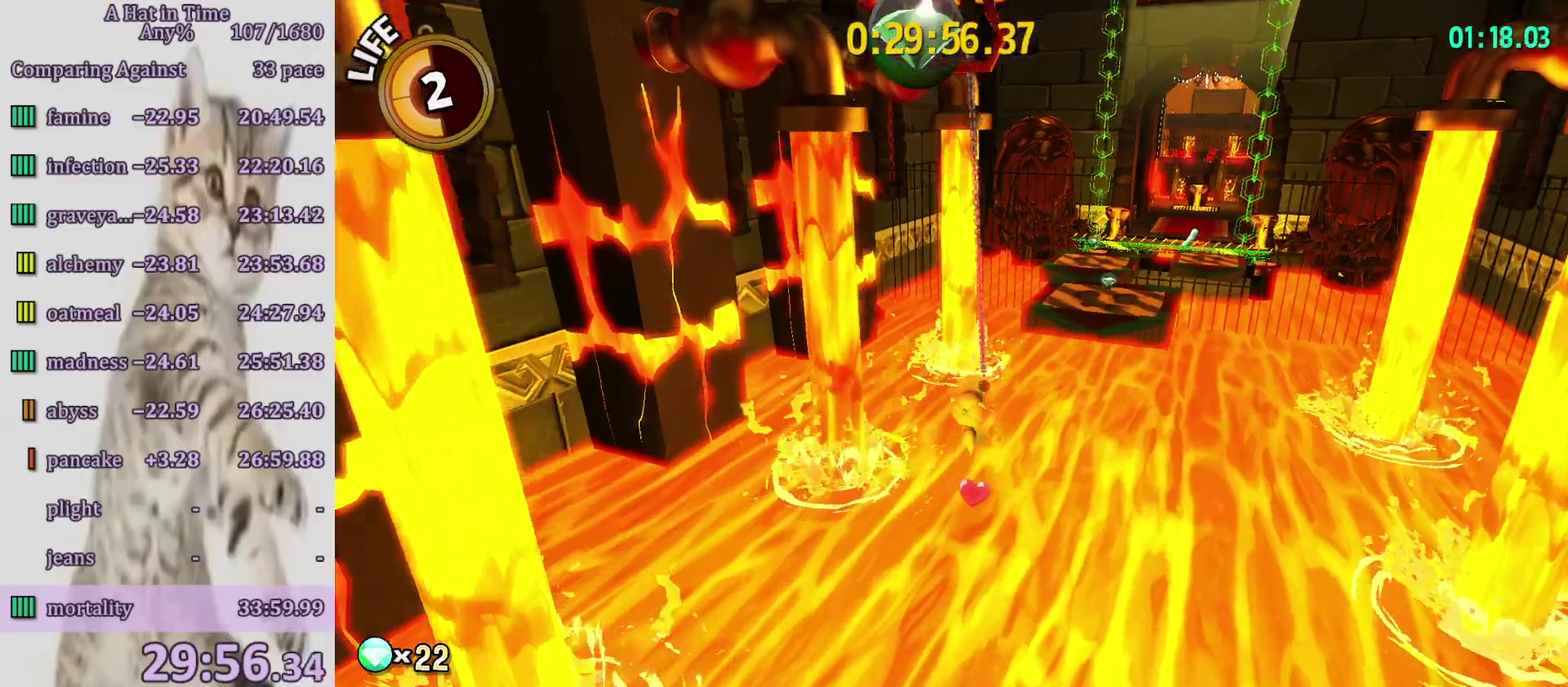
{"buttons": ["L2"], "left_stick": "up", "right_stick": "right", "events": [[283, "SQUARE", "up"], [300, "R2", "down"], [433, "R2", "up"], [433, "right_stick", "right"]]}
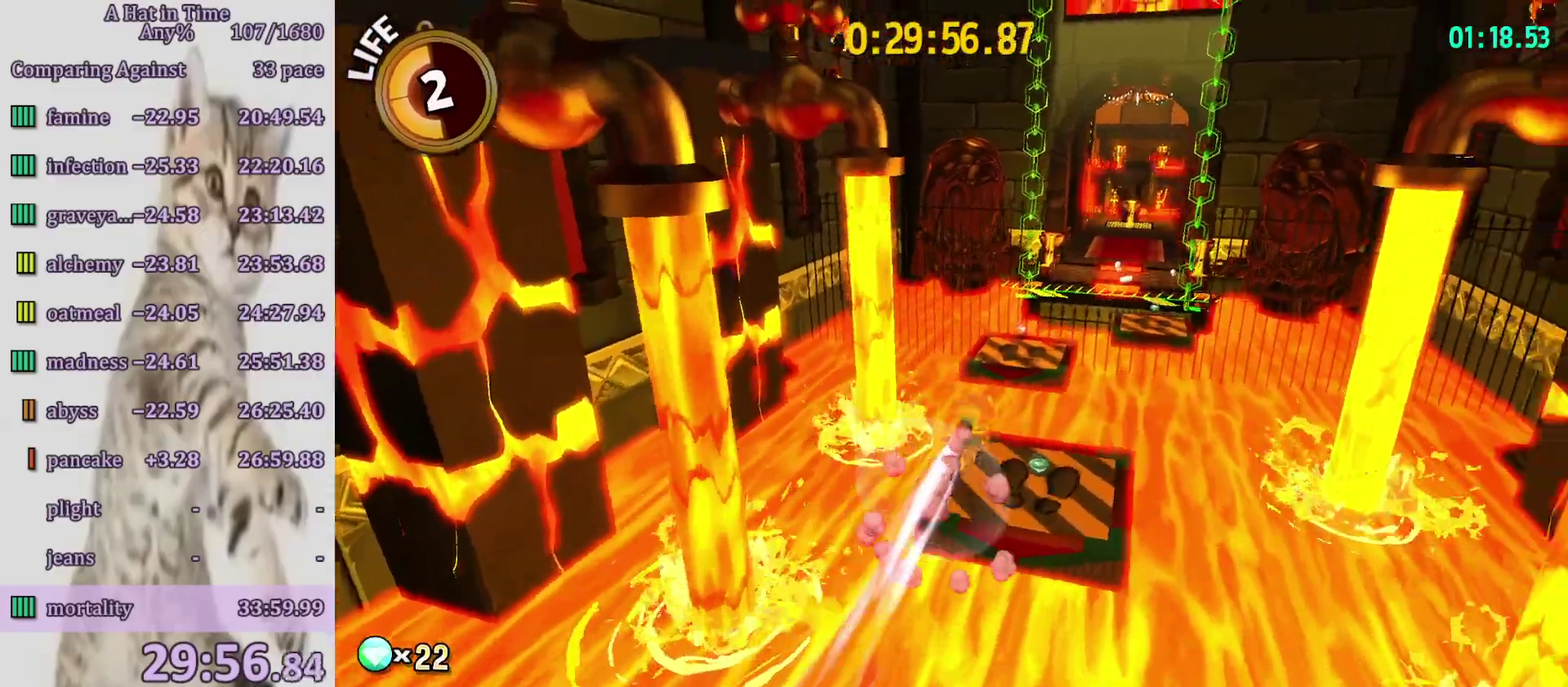
{"buttons": ["L2"], "left_stick": "up", "right_stick": "center", "events": [[167, "right_stick", "center"]]}
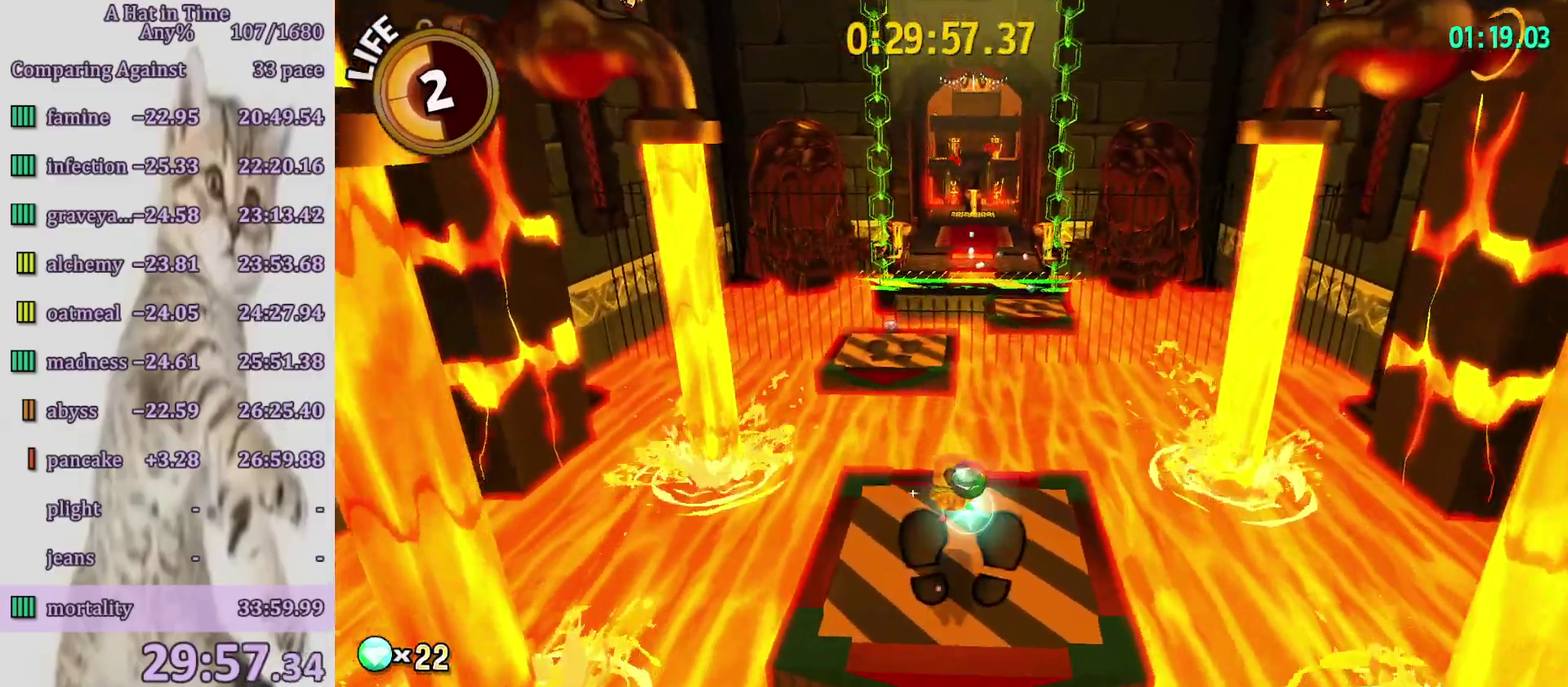
{"buttons": ["L2"], "left_stick": "up", "right_stick": "center", "events": [[200, "R2", "down"], [333, "R2", "up"]]}
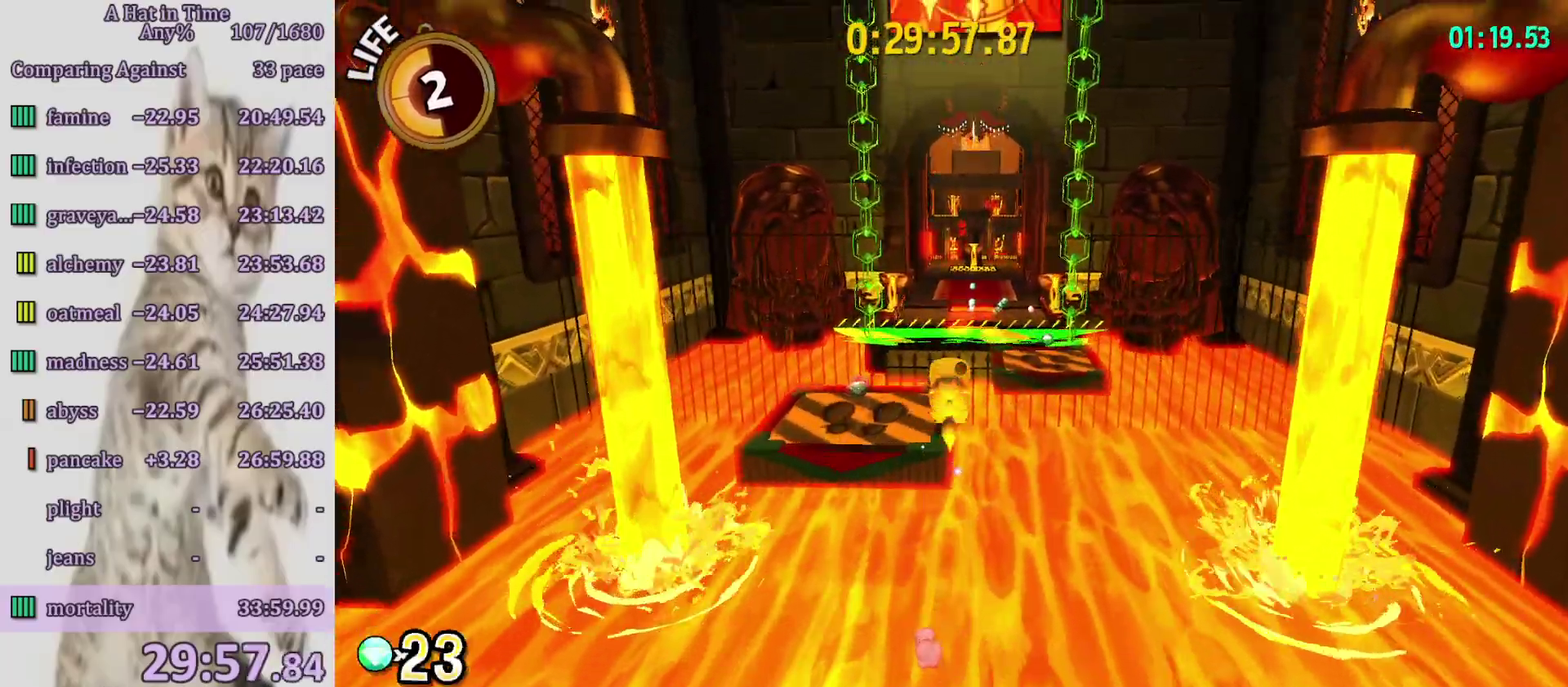
{"buttons": ["CROSS", "L2"], "left_stick": "up", "right_stick": "center", "events": [[33, "right_stick", "right"], [167, "right_stick", "center"], [500, "CROSS", "down"]]}
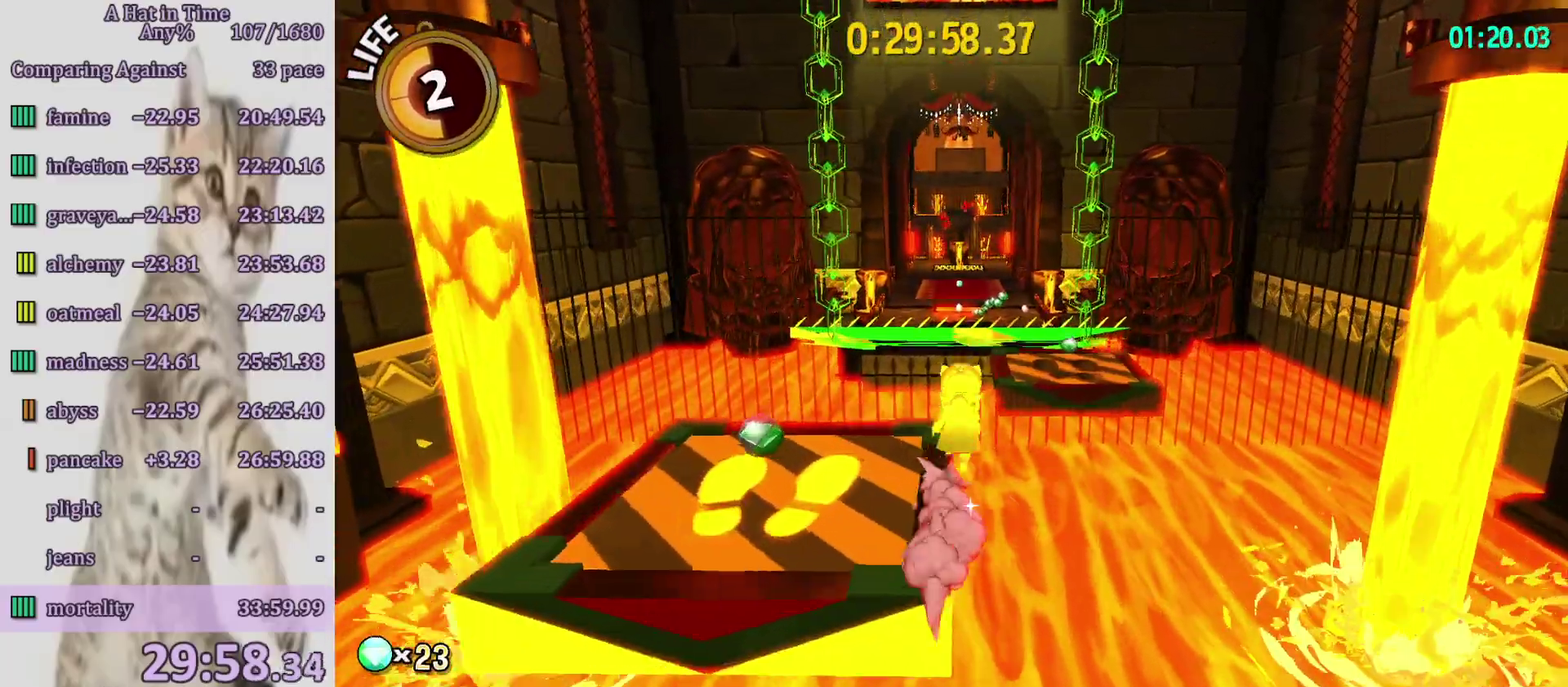
{"buttons": ["L2"], "left_stick": "up", "right_stick": "center", "events": [[50, "left_stick", "up-right"], [133, "CROSS", "up"], [350, "right_stick", "right"], [400, "left_stick", "up"], [400, "right_stick", "center"]]}
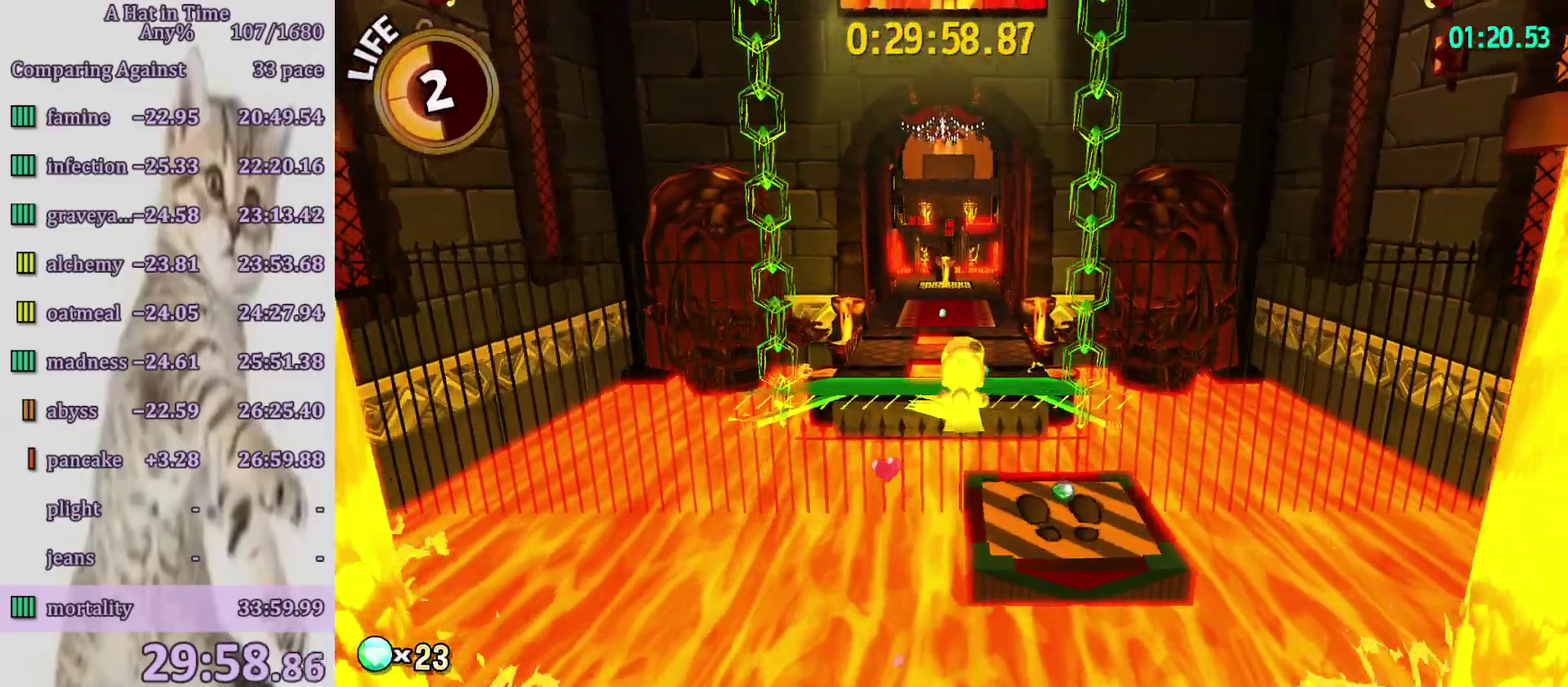
{"buttons": ["L2"], "left_stick": "up", "right_stick": "center", "events": []}
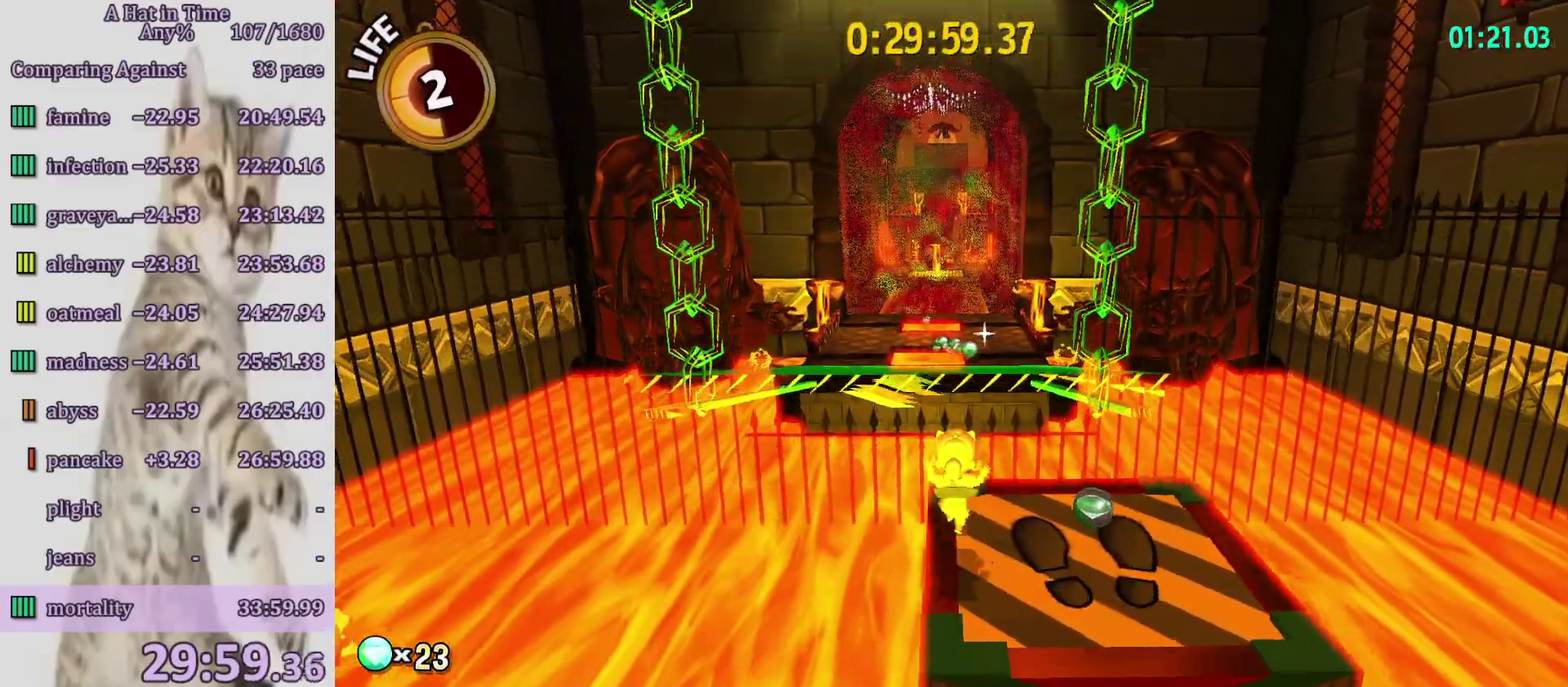
{"buttons": [], "left_stick": "up", "right_stick": "center", "events": [[67, "CROSS", "down"], [233, "L2", "up"], [283, "CROSS", "up"], [367, "DPAD_RIGHT", "down"], [450, "DPAD_RIGHT", "up"]]}
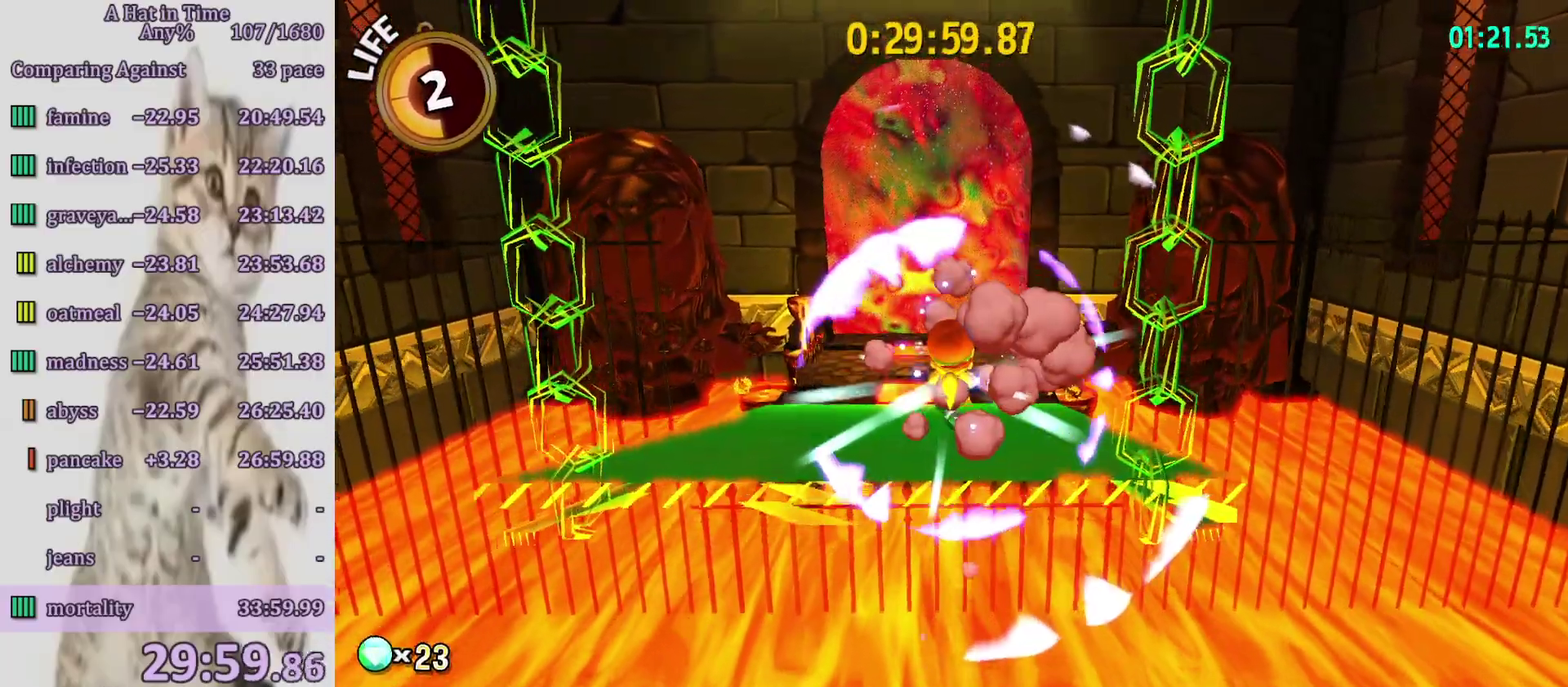
{"buttons": [], "left_stick": "up", "right_stick": "center", "events": [[33, "DPAD_RIGHT", "down"], [117, "DPAD_RIGHT", "up"], [183, "DPAD_RIGHT", "down"], [233, "DPAD_RIGHT", "up"]]}
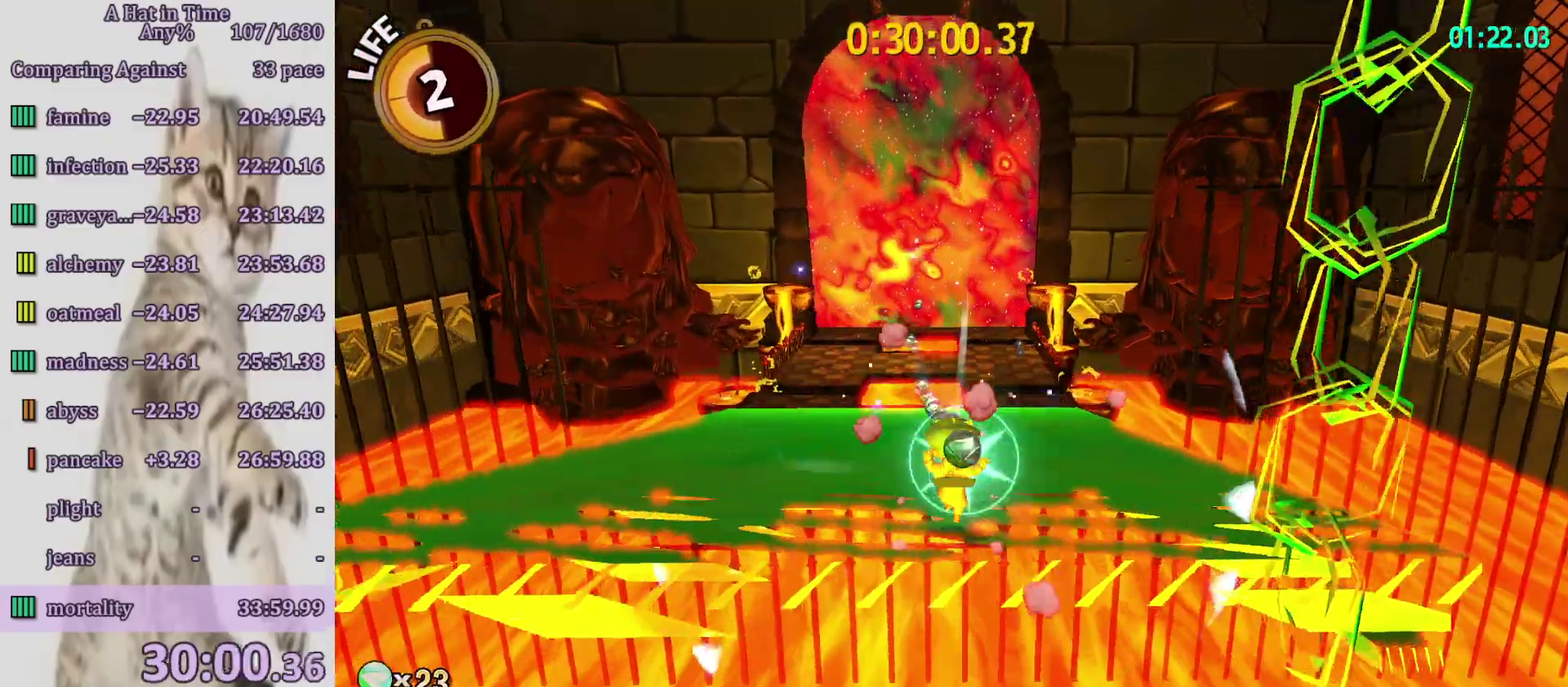
{"buttons": [], "left_stick": "up", "right_stick": "center", "events": [[17, "L2", "down"], [83, "R2", "down"], [133, "L2", "up"], [217, "R2", "up"]]}
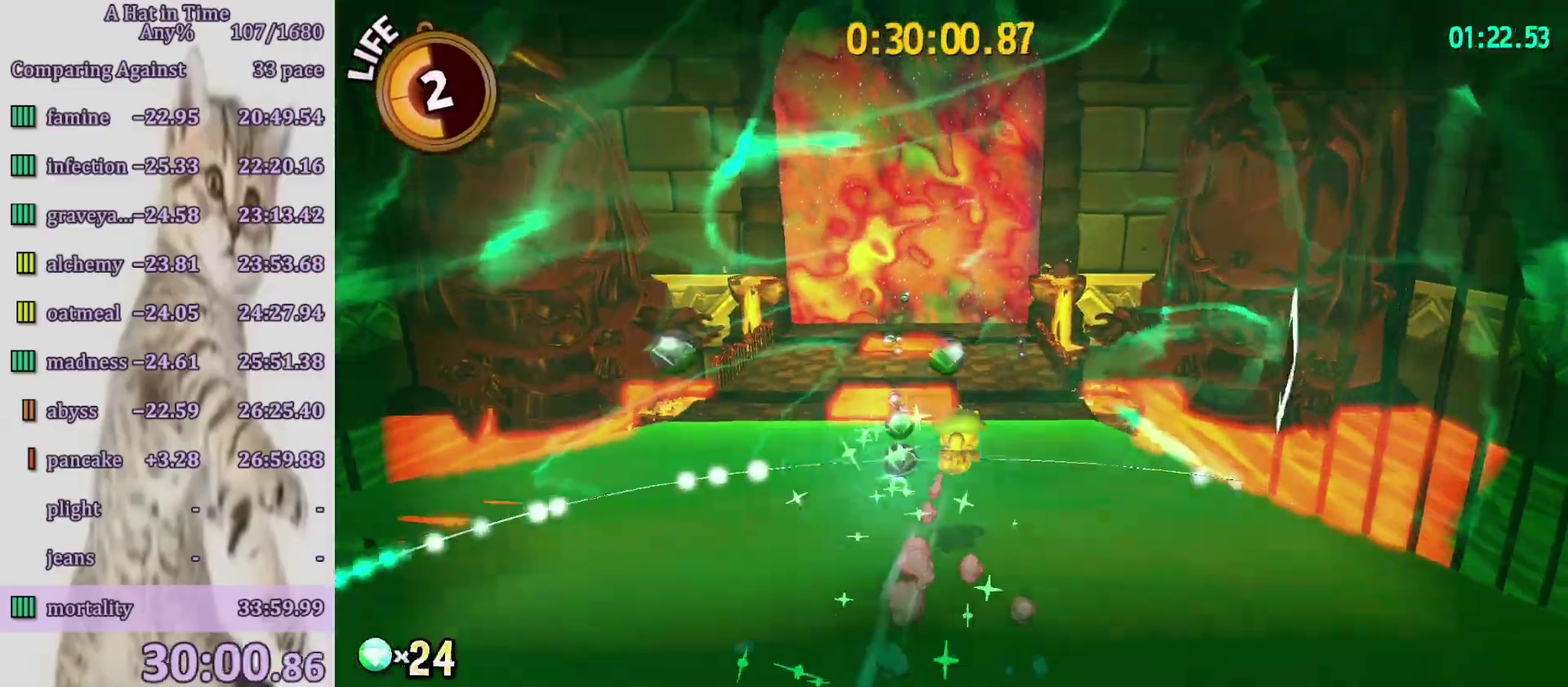
{"buttons": [], "left_stick": "up", "right_stick": "center", "events": []}
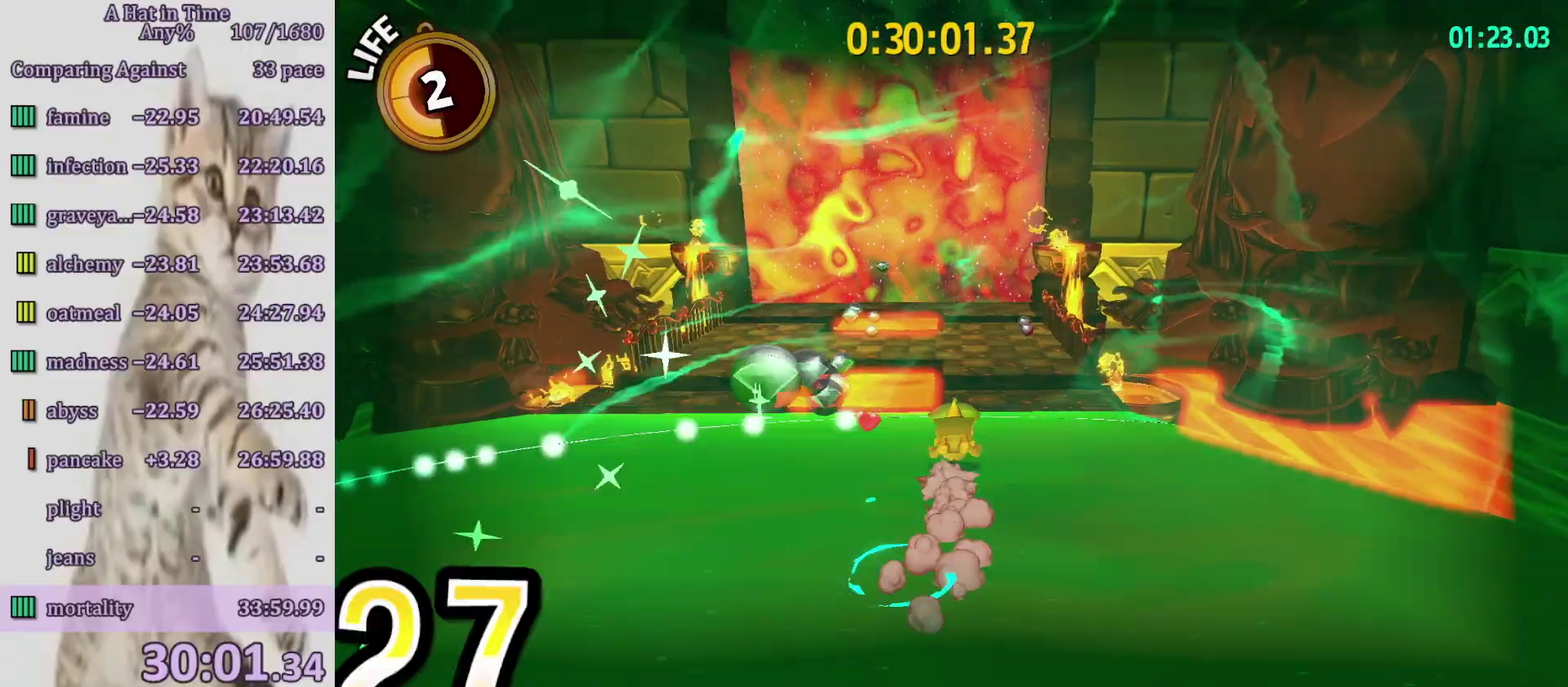
{"buttons": [], "left_stick": "up", "right_stick": "center", "events": [[283, "R2", "down"], [417, "R2", "up"]]}
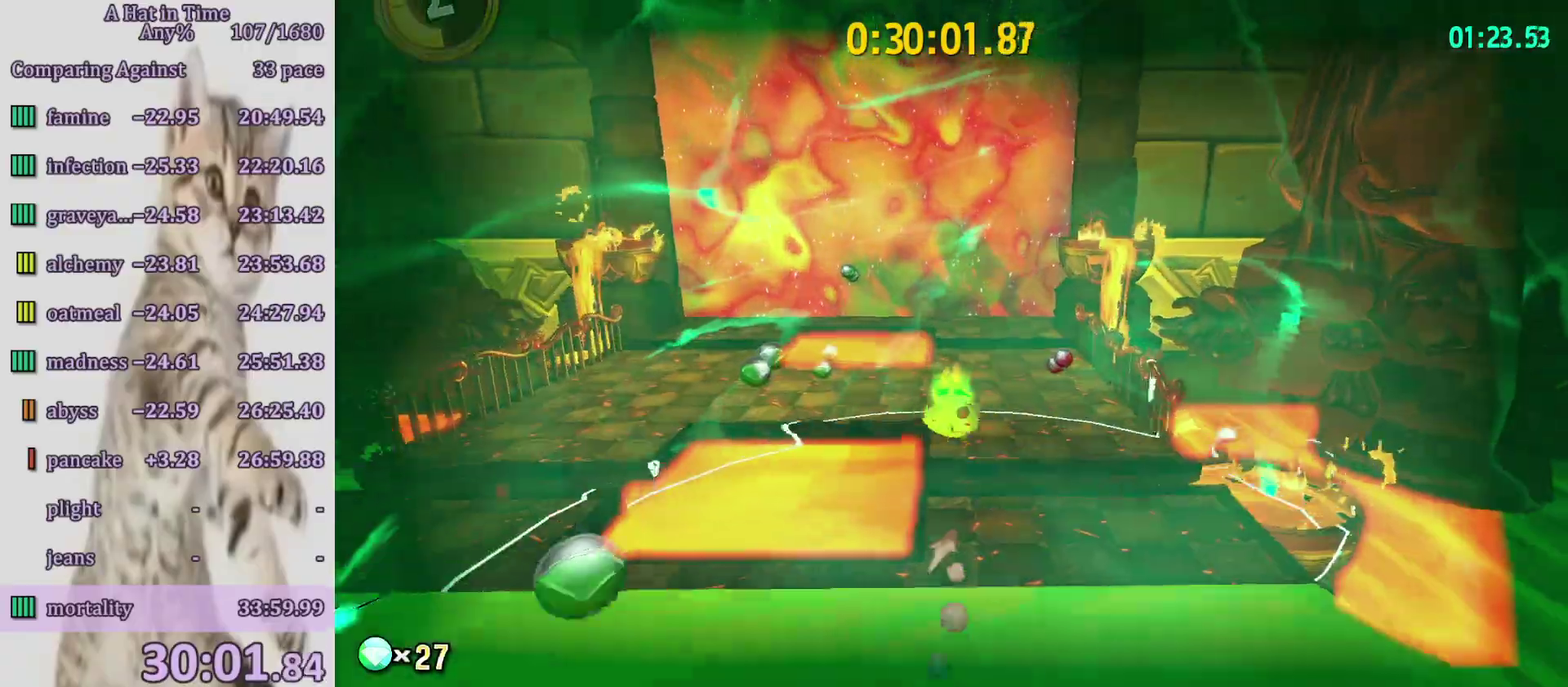
{"buttons": ["R2"], "left_stick": "up", "right_stick": "center", "events": [[67, "R2", "down"]]}
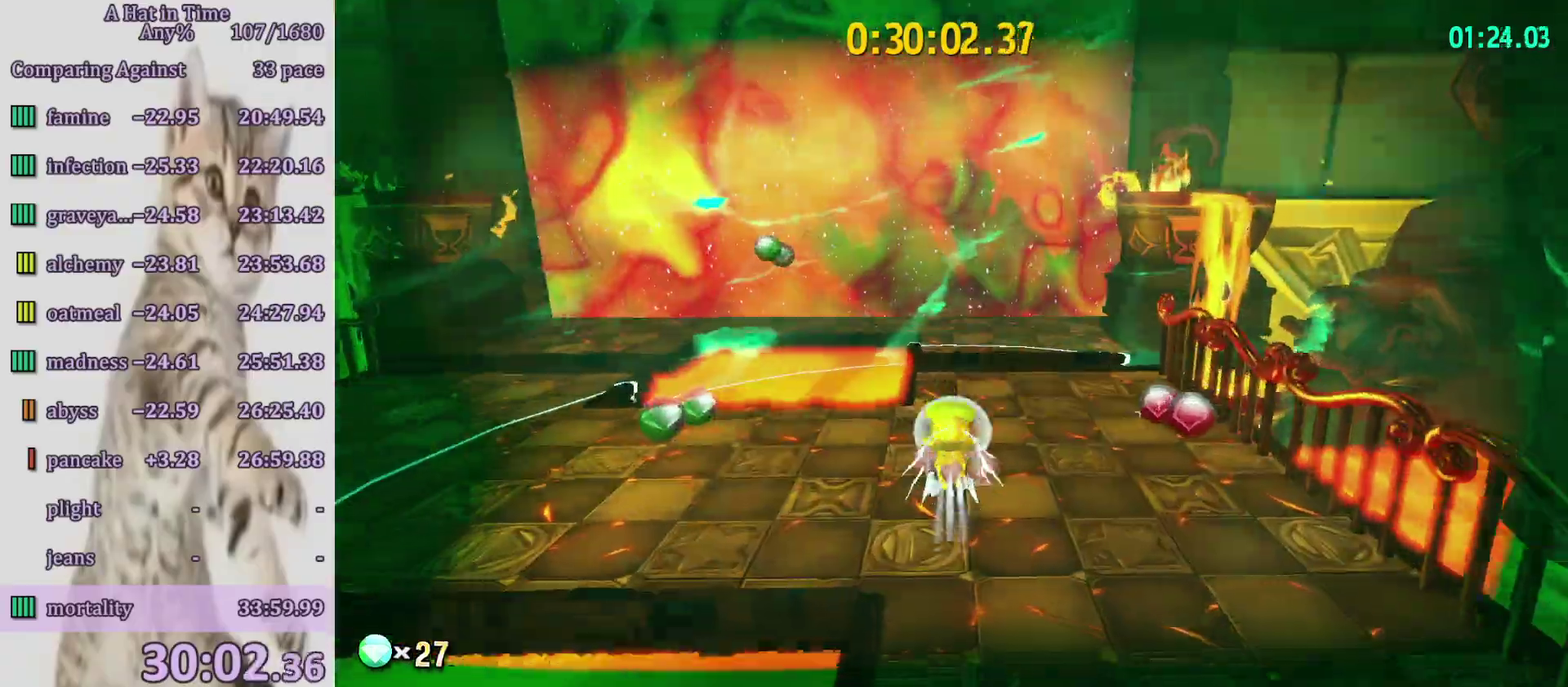
{"buttons": ["R2"], "left_stick": "up", "right_stick": "center", "events": [[67, "R2", "up"], [417, "R2", "down"]]}
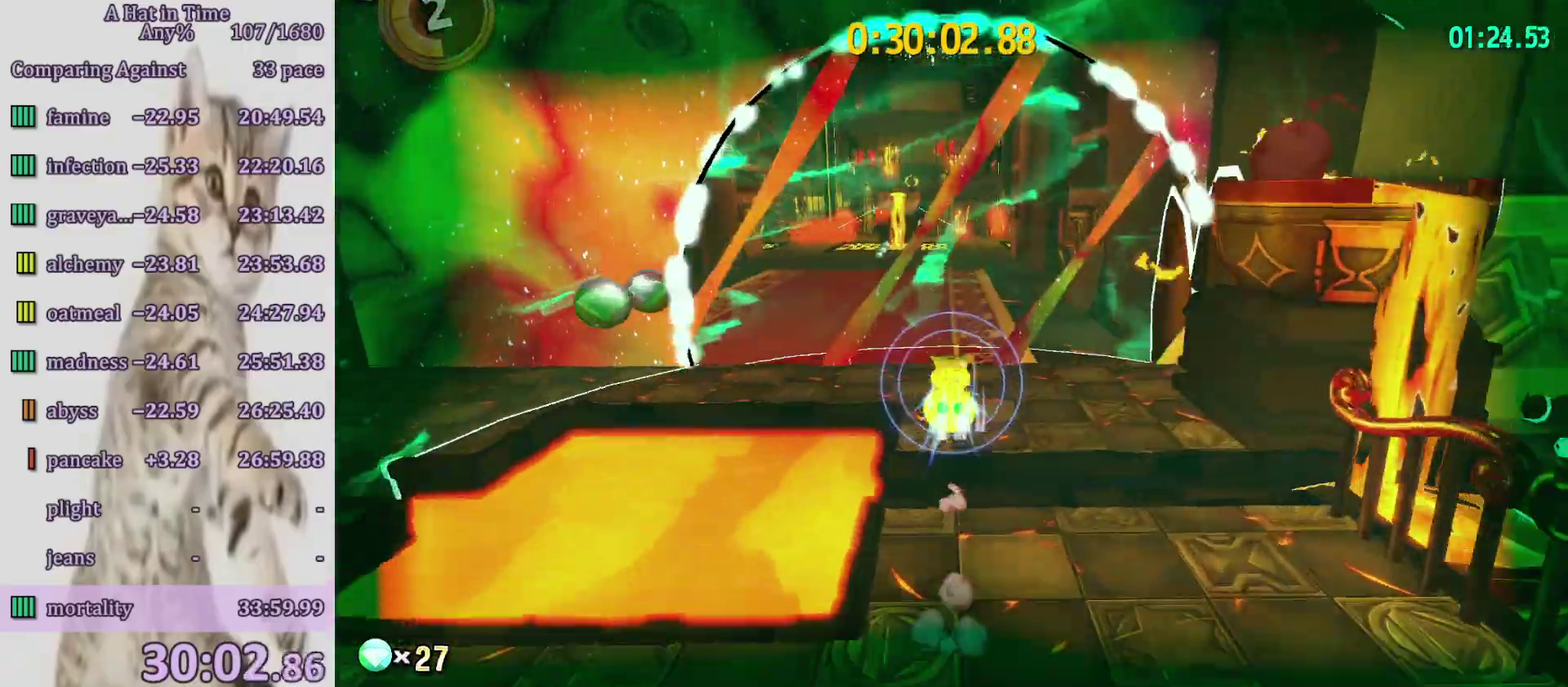
{"buttons": [], "left_stick": "up", "right_stick": "right", "events": [[50, "R2", "up"], [250, "R2", "down"], [433, "right_stick", "right"], [500, "R2", "up"]]}
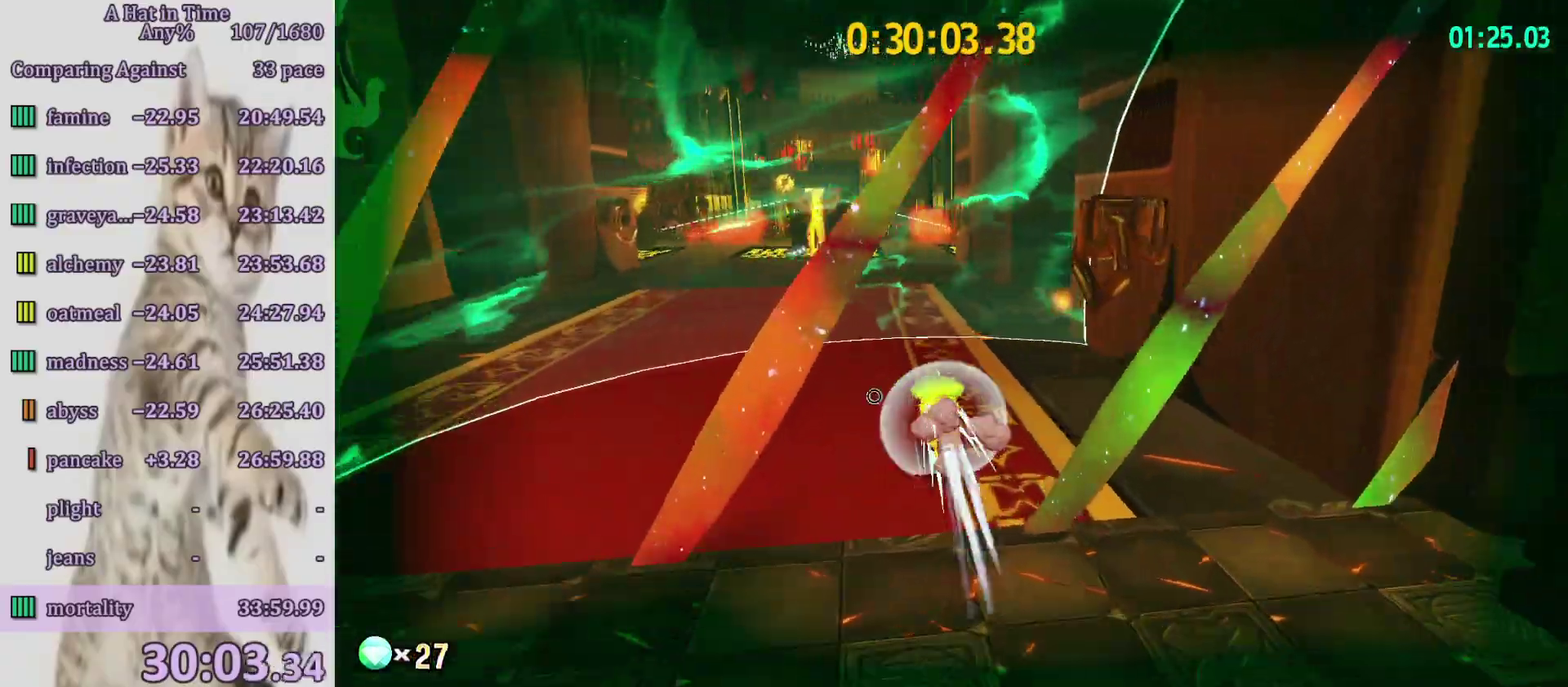
{"buttons": [], "left_stick": "up", "right_stick": "center", "events": [[133, "right_stick", "center"], [333, "R2", "down"], [383, "DPAD_RIGHT", "down"], [450, "DPAD_RIGHT", "up"], [467, "R2", "up"]]}
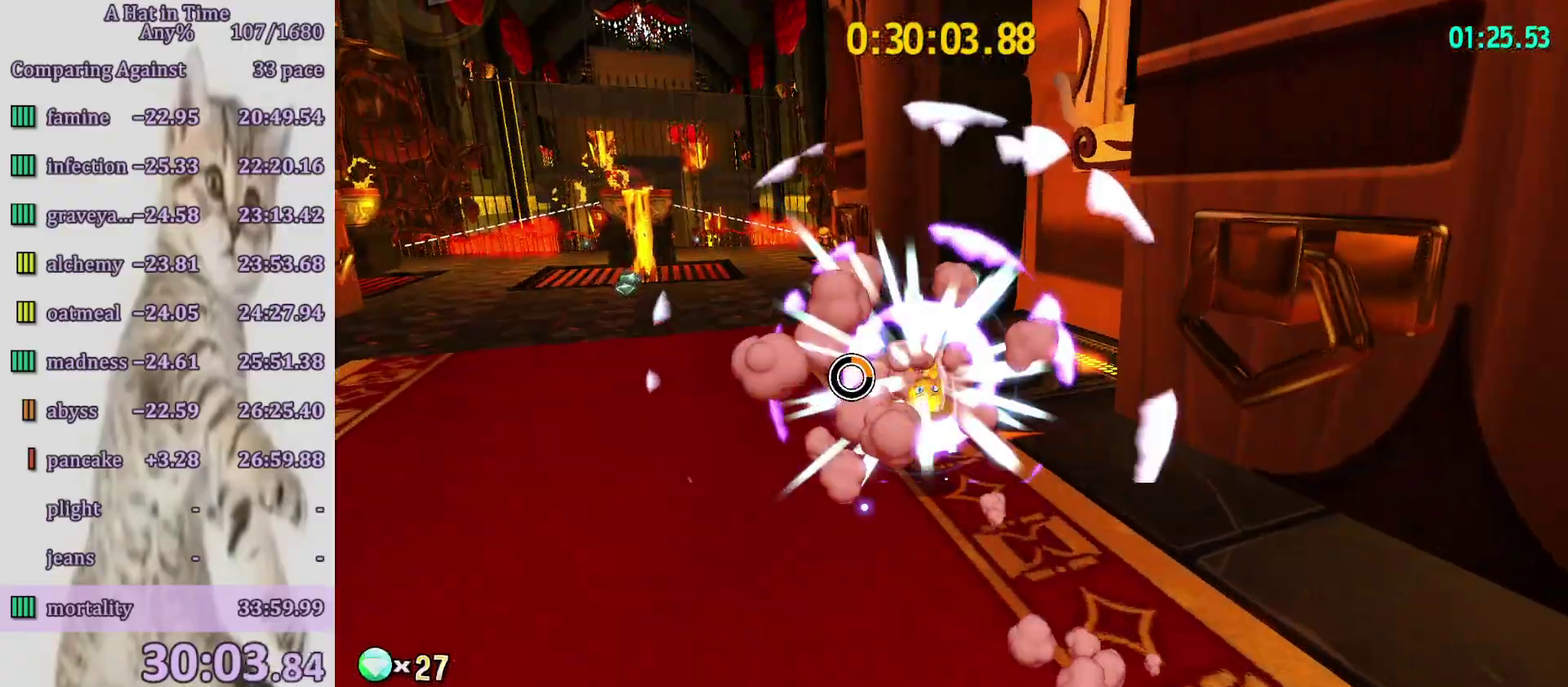
{"buttons": [], "left_stick": "up-left", "right_stick": "center", "events": [[17, "DPAD_RIGHT", "down"], [67, "R2", "down"], [100, "DPAD_RIGHT", "up"], [167, "left_stick", "up-left"], [417, "R2", "up"]]}
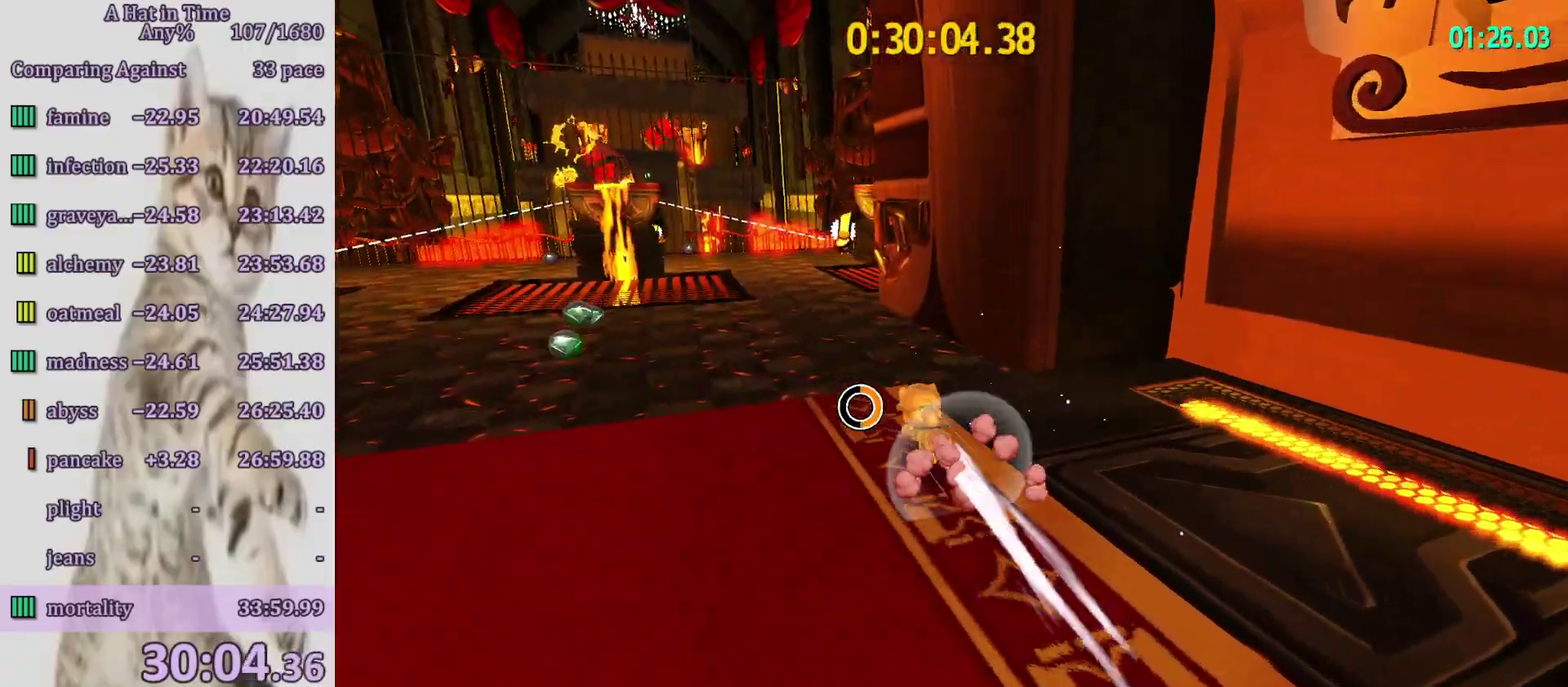
{"buttons": [], "left_stick": "up", "right_stick": "down-left", "events": [[267, "R2", "down"], [267, "left_stick", "up"], [383, "R2", "up"], [450, "right_stick", "down-left"]]}
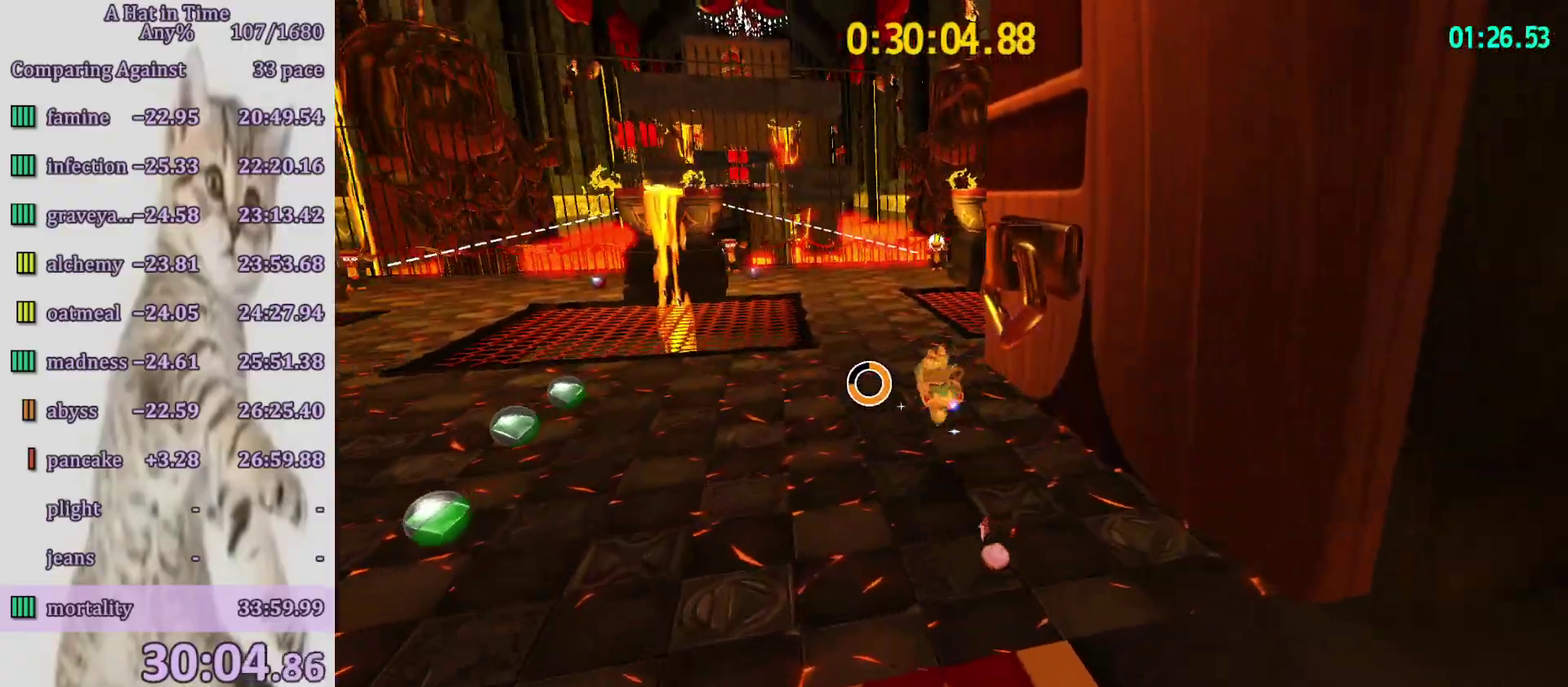
{"buttons": [], "left_stick": "up", "right_stick": "center", "events": [[17, "right_stick", "left"], [33, "R2", "down"], [67, "right_stick", "center"], [367, "R2", "up"]]}
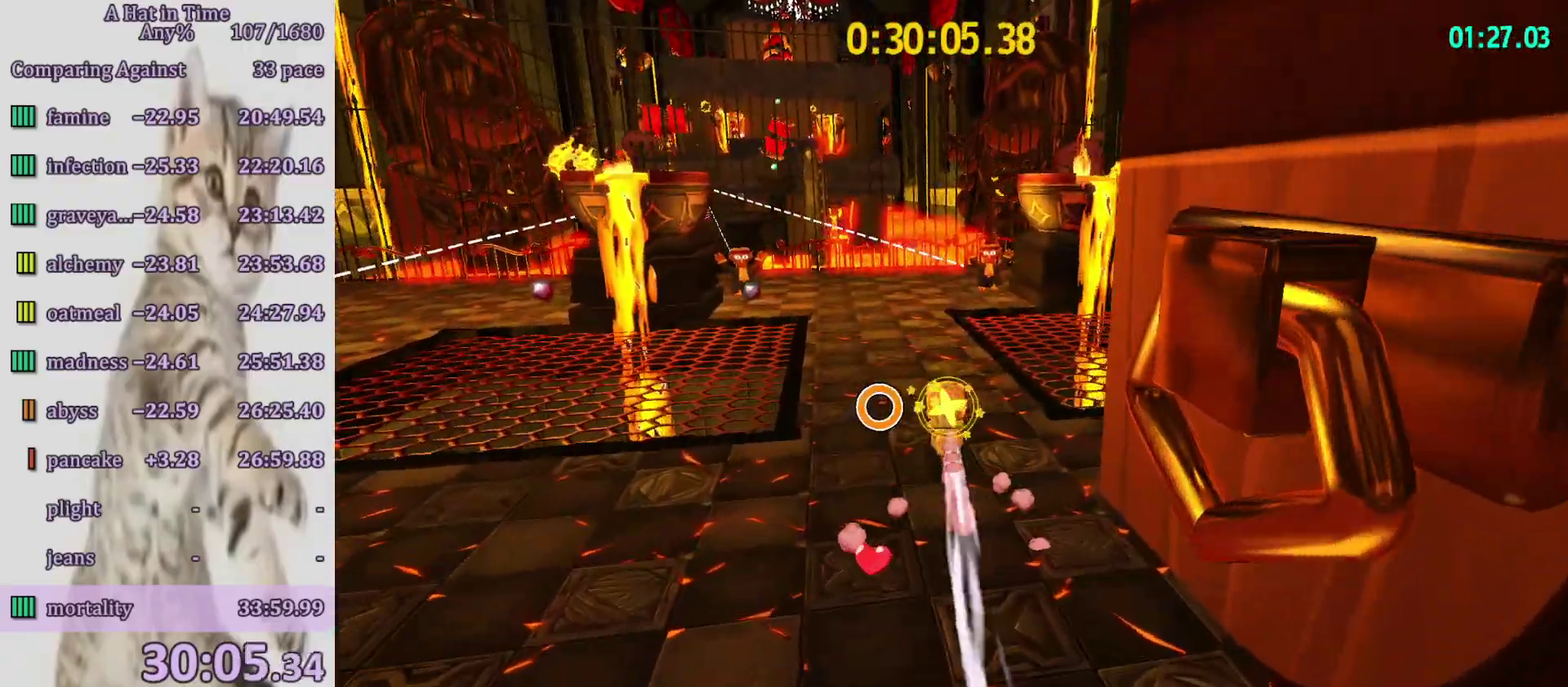
{"buttons": ["L2"], "left_stick": "up-right", "right_stick": "center", "events": [[217, "R2", "down"], [233, "L2", "down"], [283, "left_stick", "up-right"], [333, "R2", "up"]]}
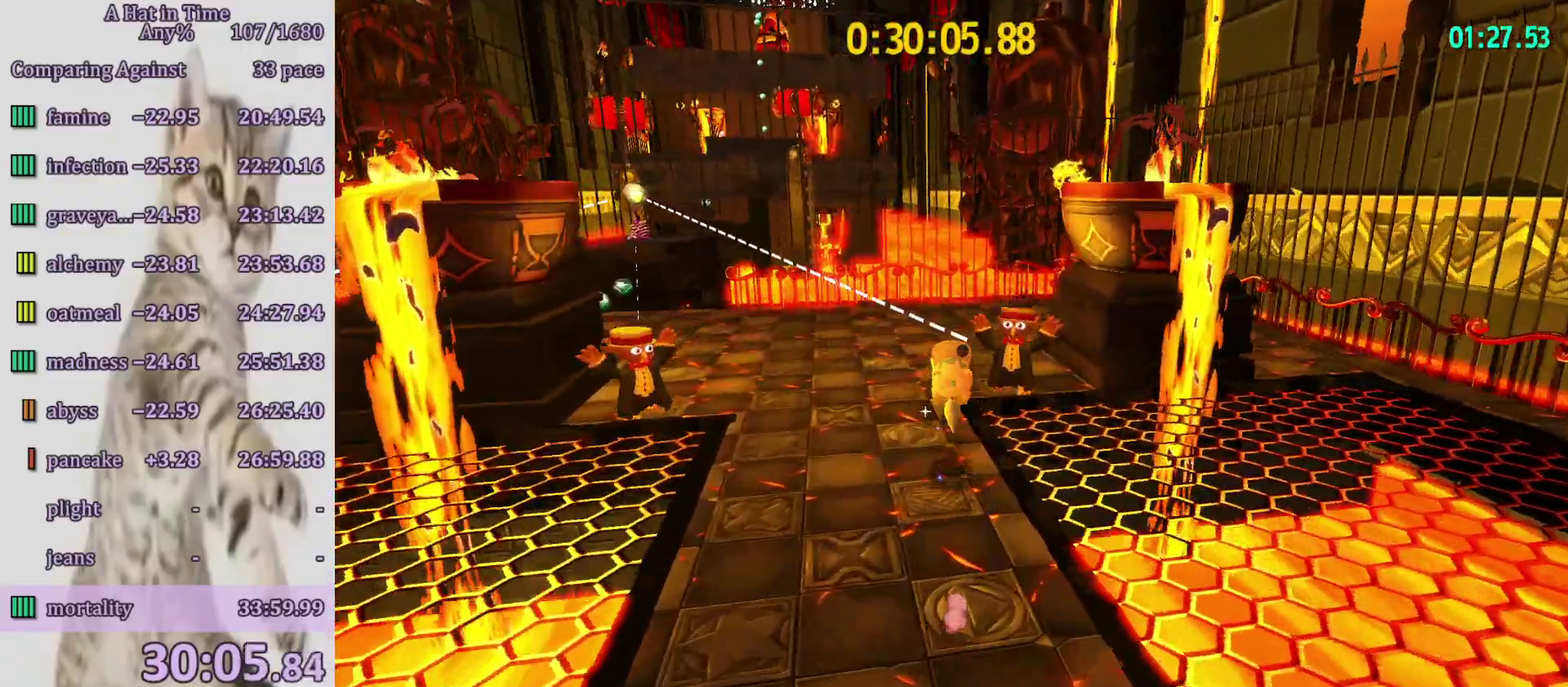
{"buttons": ["CROSS", "L2"], "left_stick": "up", "right_stick": "center", "events": [[50, "right_stick", "right"], [133, "right_stick", "center"], [200, "left_stick", "up"], [433, "CROSS", "down"]]}
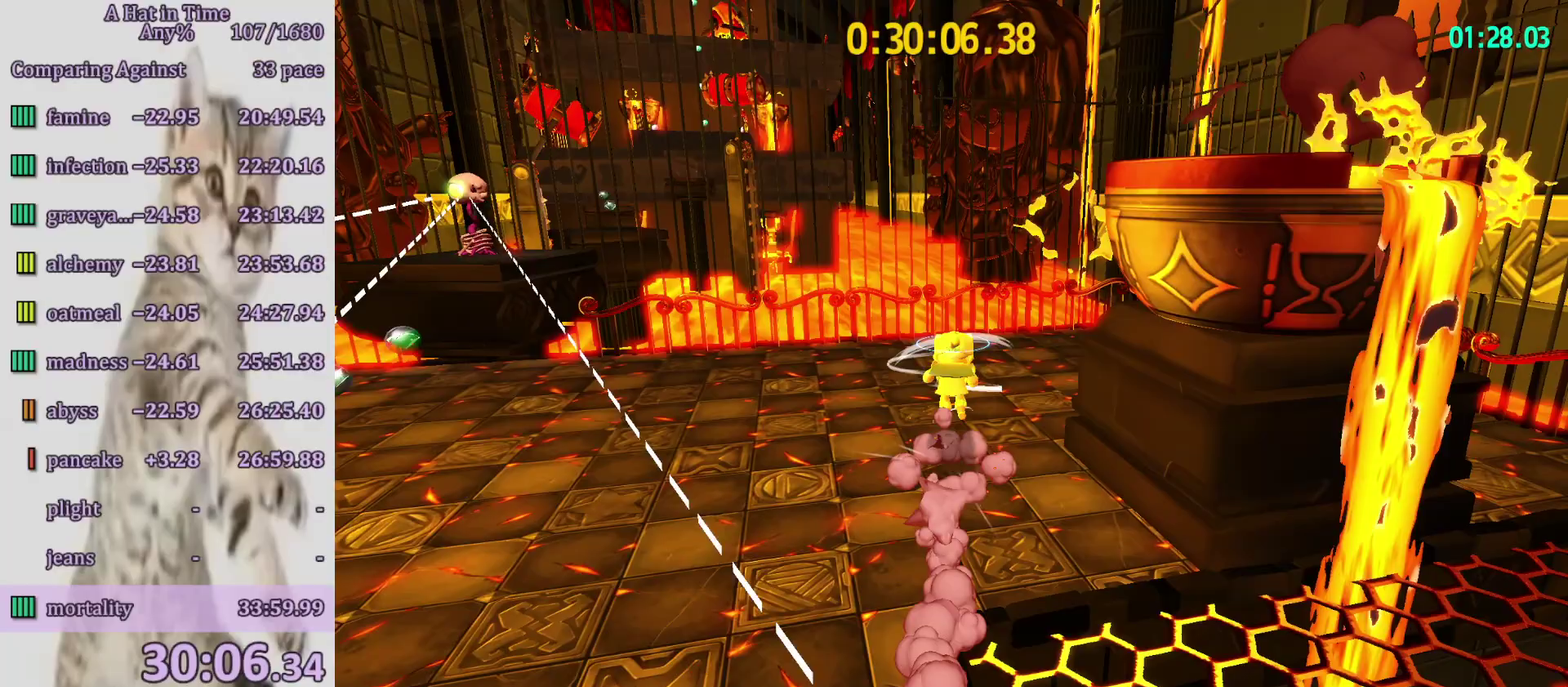
{"buttons": ["L2"], "left_stick": "up", "right_stick": "center", "events": [[67, "CROSS", "up"], [300, "left_stick", "up-left"], [450, "left_stick", "up"]]}
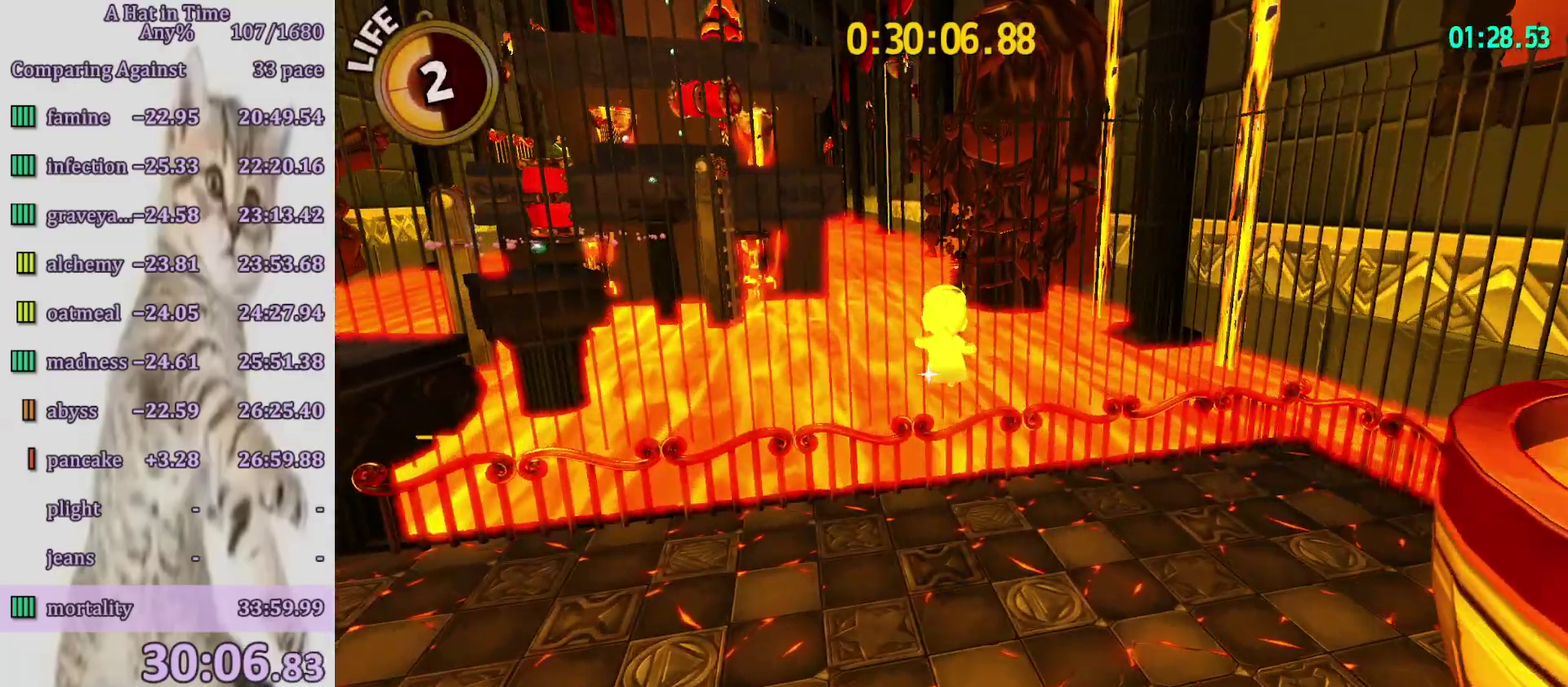
{"buttons": ["CROSS", "L2"], "left_stick": "up", "right_stick": "center", "events": [[300, "CROSS", "down"]]}
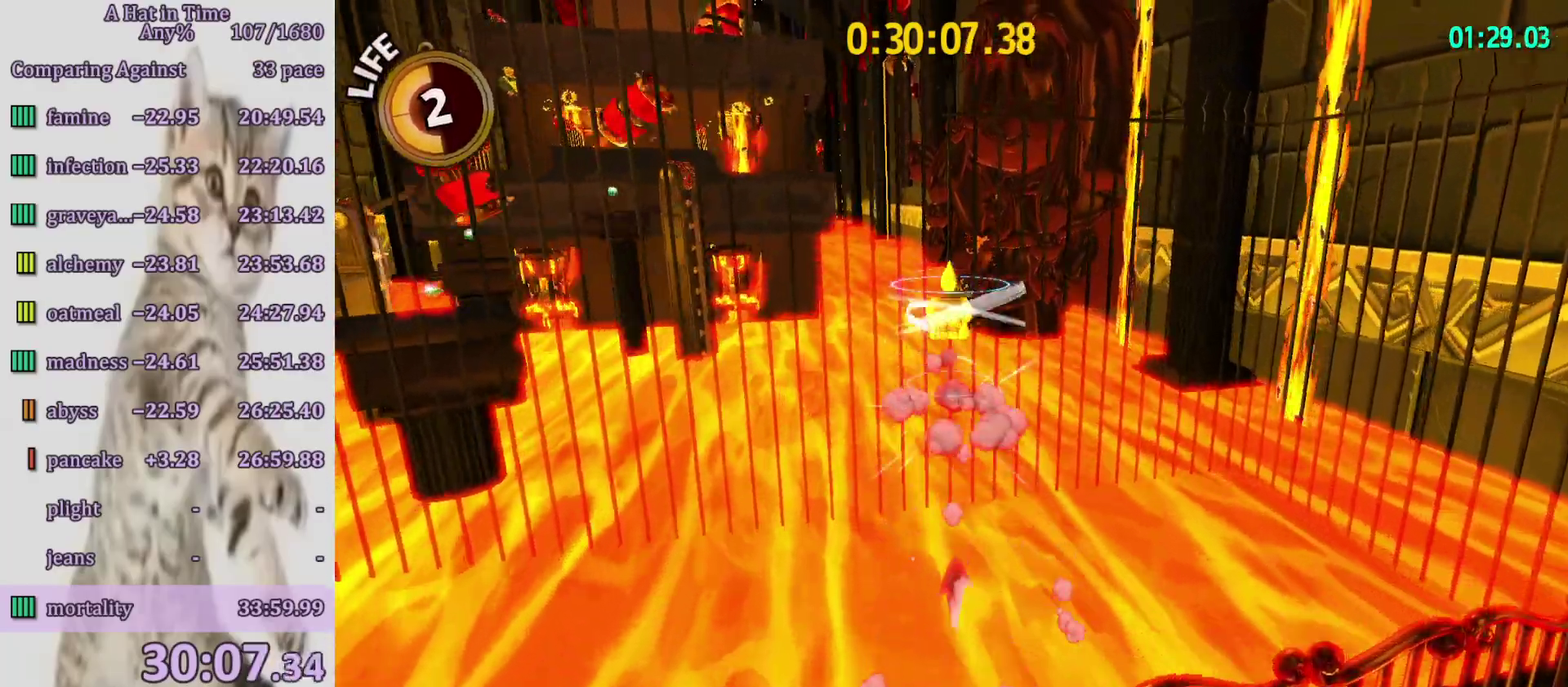
{"buttons": ["L2", "R2"], "left_stick": "up-right", "right_stick": "left", "events": [[83, "left_stick", "up-right"], [100, "CROSS", "up"], [217, "left_stick", "up"], [433, "right_stick", "left"], [483, "left_stick", "up-right"], [500, "R2", "down"]]}